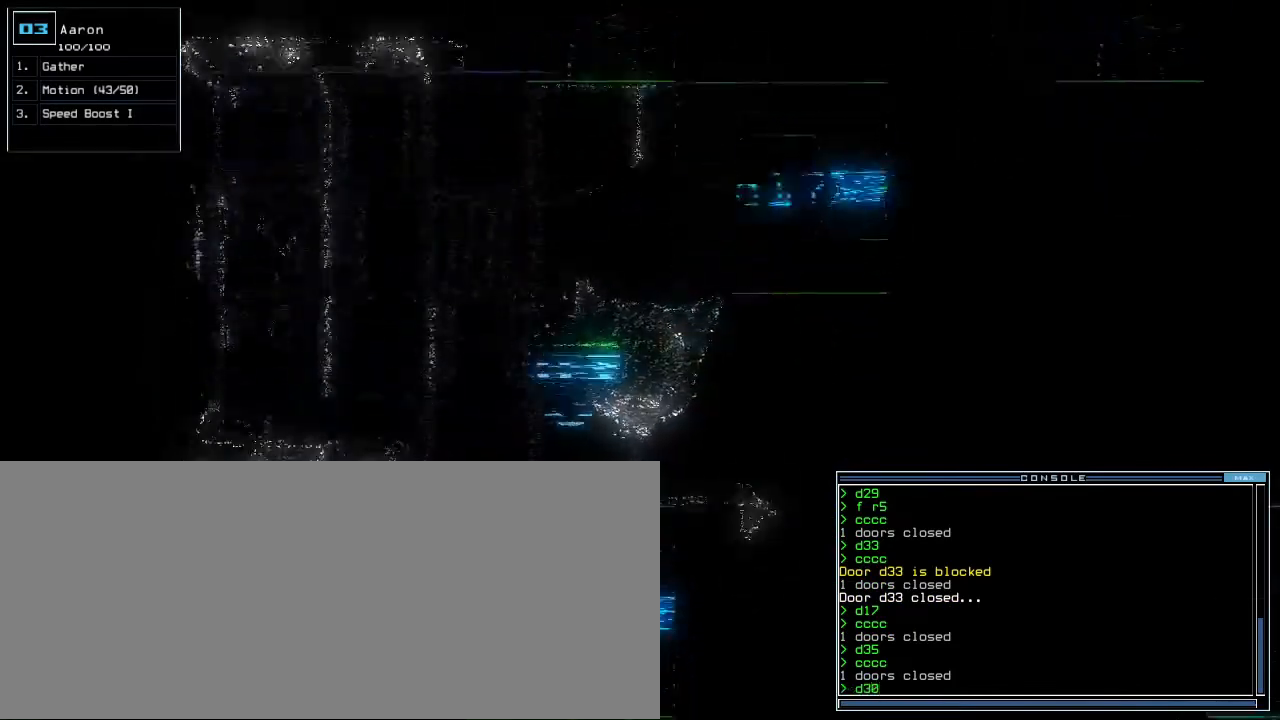
Gameplay with keyboard; each line is a JSON object with the keys held at the frame after it. "events" lists presses ("down") and releases ("up") of ".", "0", "1", "2", "3", "4", "5", "6", "7", "8", "9", "a", "b", "backspace", "c", "caps_lock", "comma", "ctrl_l", "ctrl_r", "d", "down", "e", "equals", "escape", "f", "f8", "g", "h", "i", "j", "k", "l", "left", "m", "minus", "n", "o", "p", "q", "quote", "r", "return", "right", "s", "semicolon", "shift_l", "shift_r", "space", "t", "tab", "tilde", "u", "up", "v", "w", "x", "y" and "z" between this image and that frame as [ms after this image, input, new state], when the widget could be followed in between. No other keys are recorded. Mouse input is not recorded.
{"keys": [], "events": [[160, "left", "down"], [240, "left", "up"], [340, "up", "up"], [400, "space", "down"], [460, "space", "up"]]}
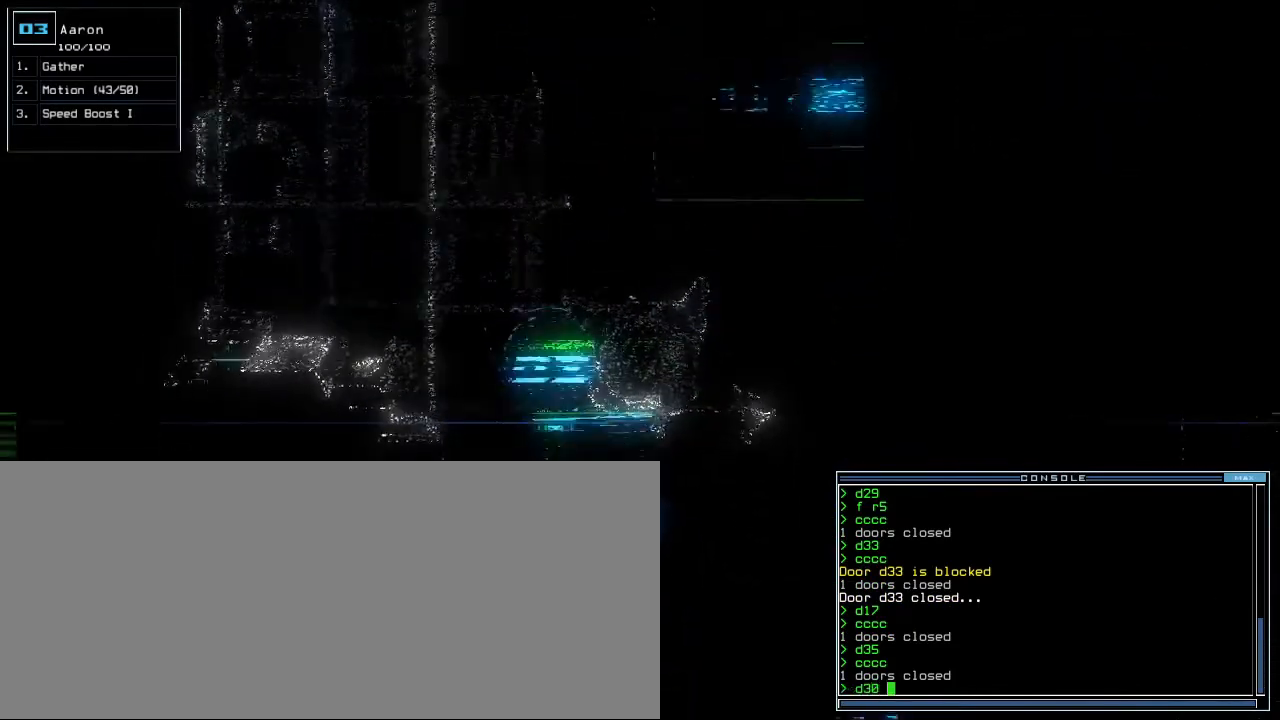
{"keys": [], "events": [[60, "space", "down"], [100, "space", "up"]]}
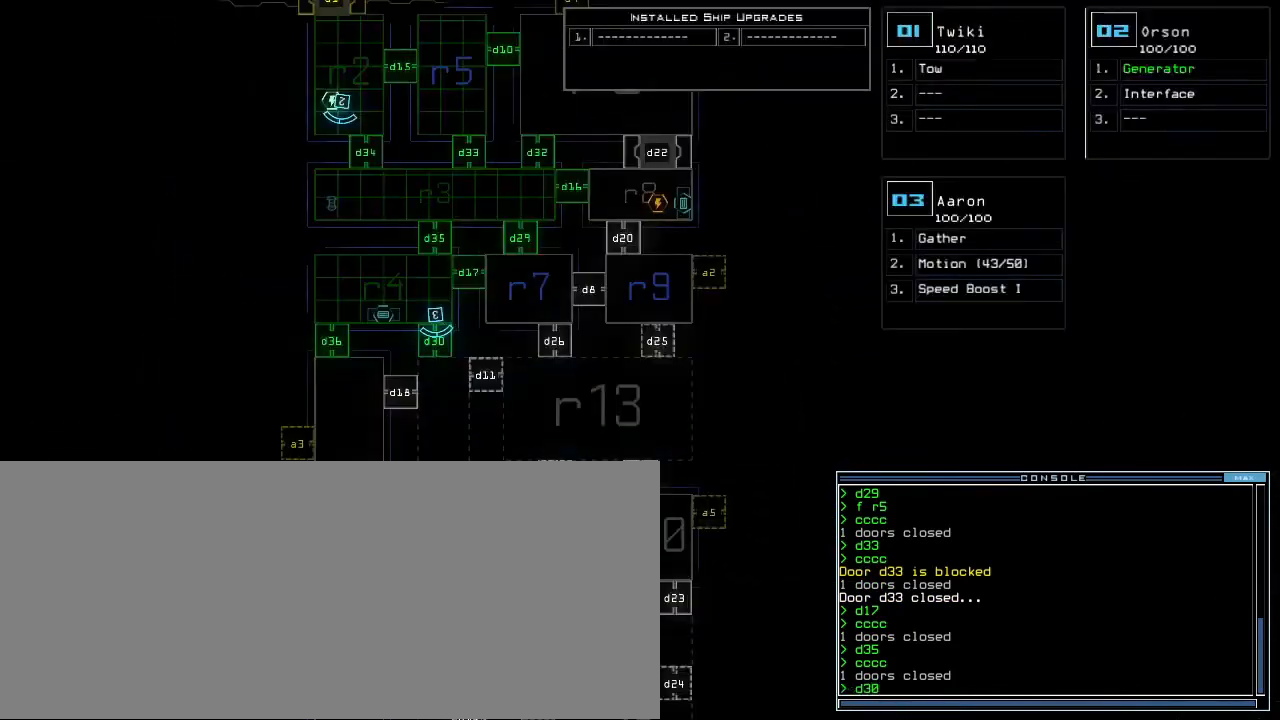
{"keys": [], "events": [[40, "space", "down"], [100, "space", "up"]]}
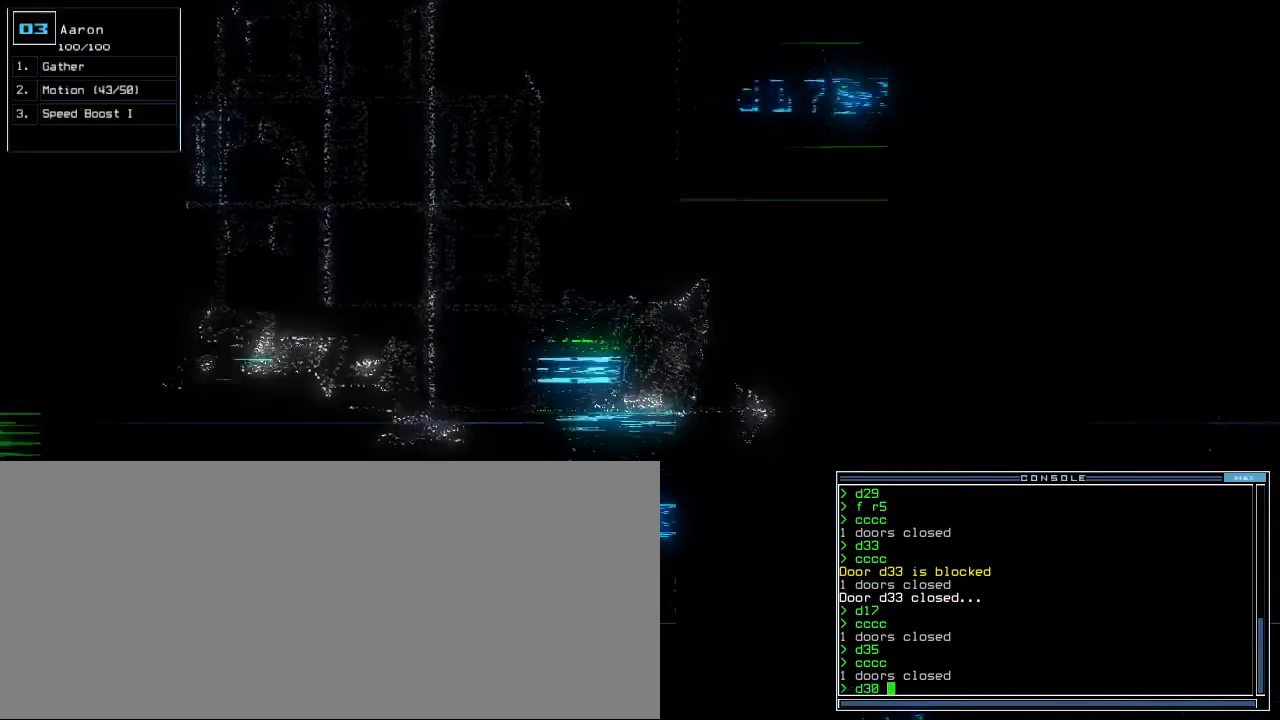
{"keys": ["up"], "events": [[180, "return", "down"], [220, "return", "up"], [380, "up", "down"]]}
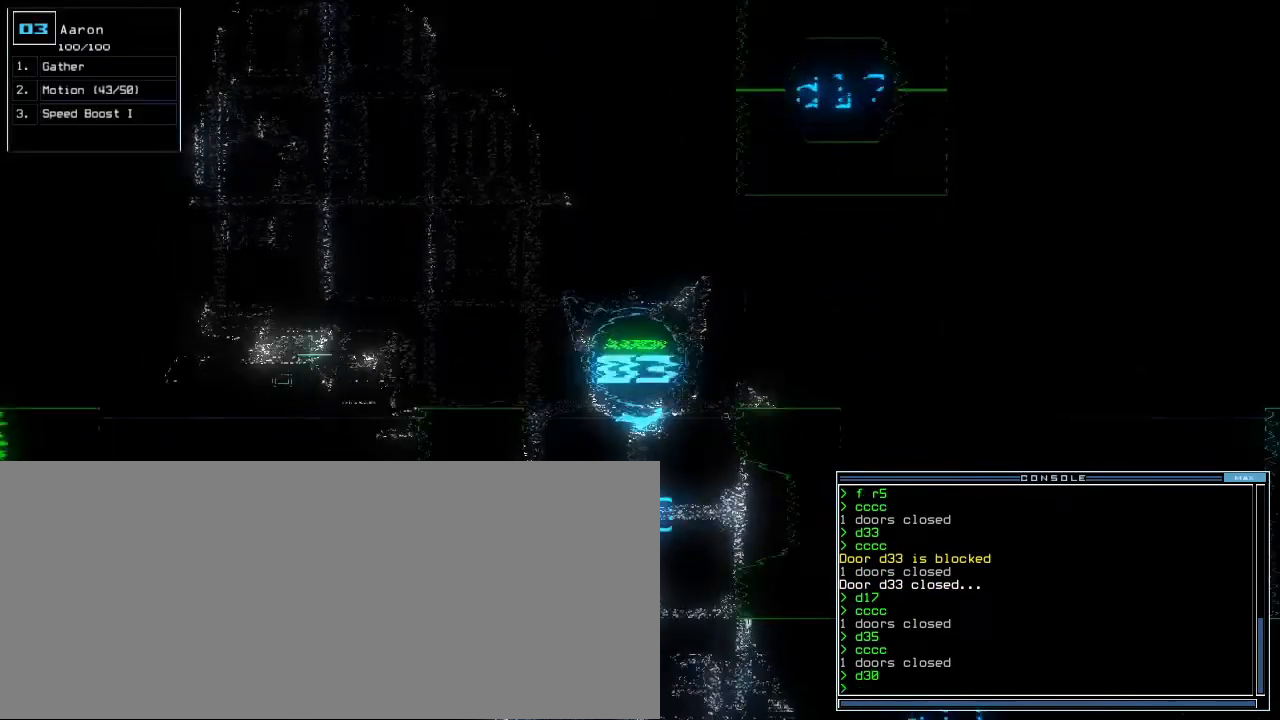
{"keys": ["up"], "events": [[200, "up", "up"], [440, "up", "down"]]}
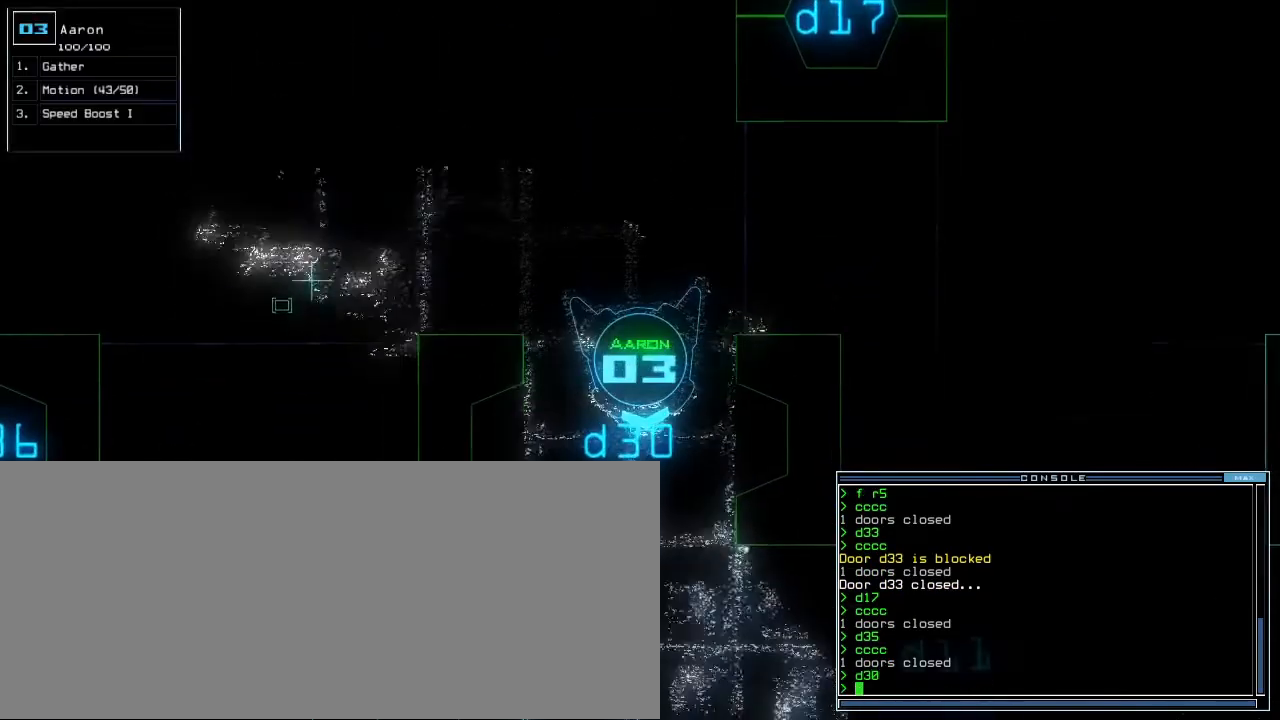
{"keys": [], "events": [[100, "up", "up"]]}
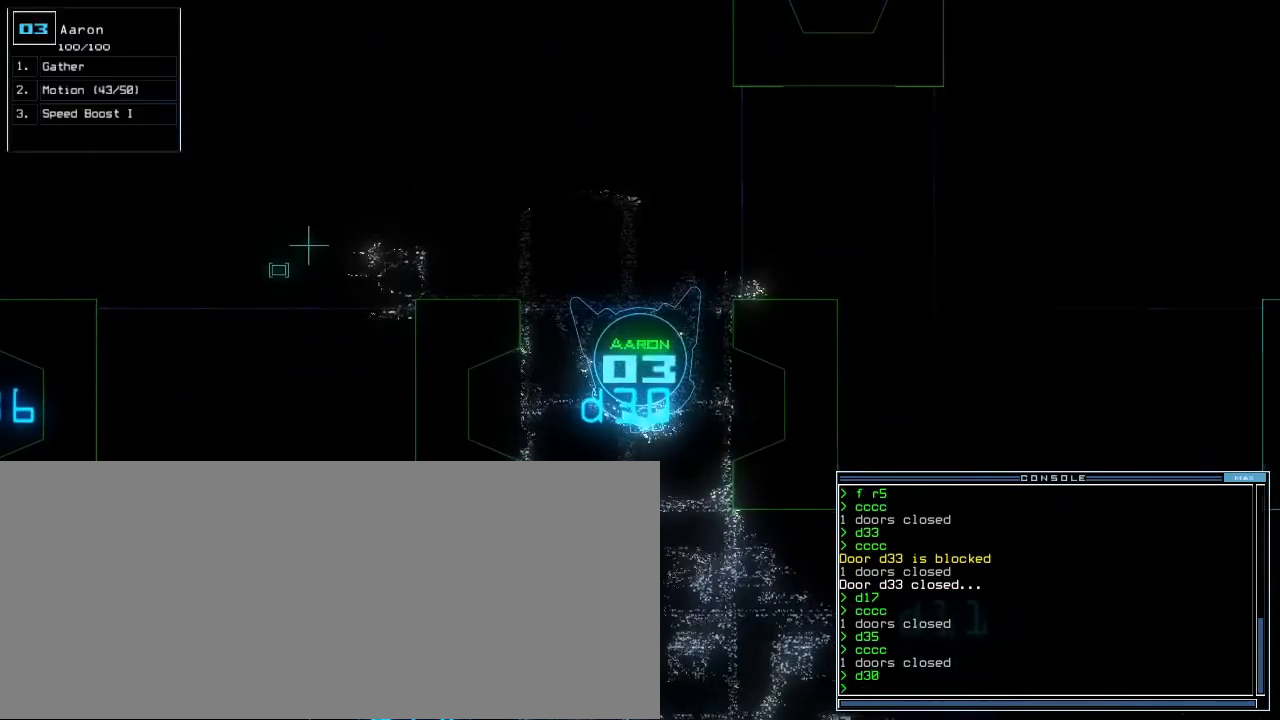
{"keys": [], "events": []}
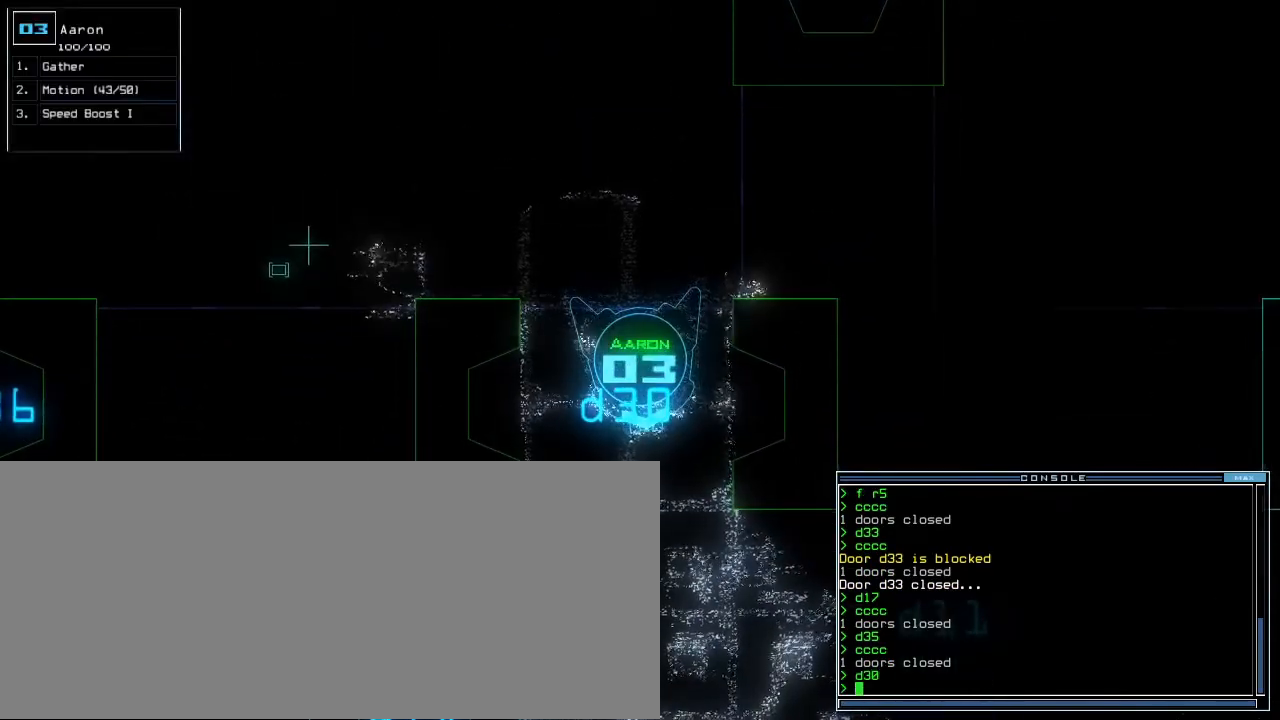
{"keys": [], "events": [[160, "c", "down"], [220, "c", "up"], [280, "c", "down"], [380, "c", "up"]]}
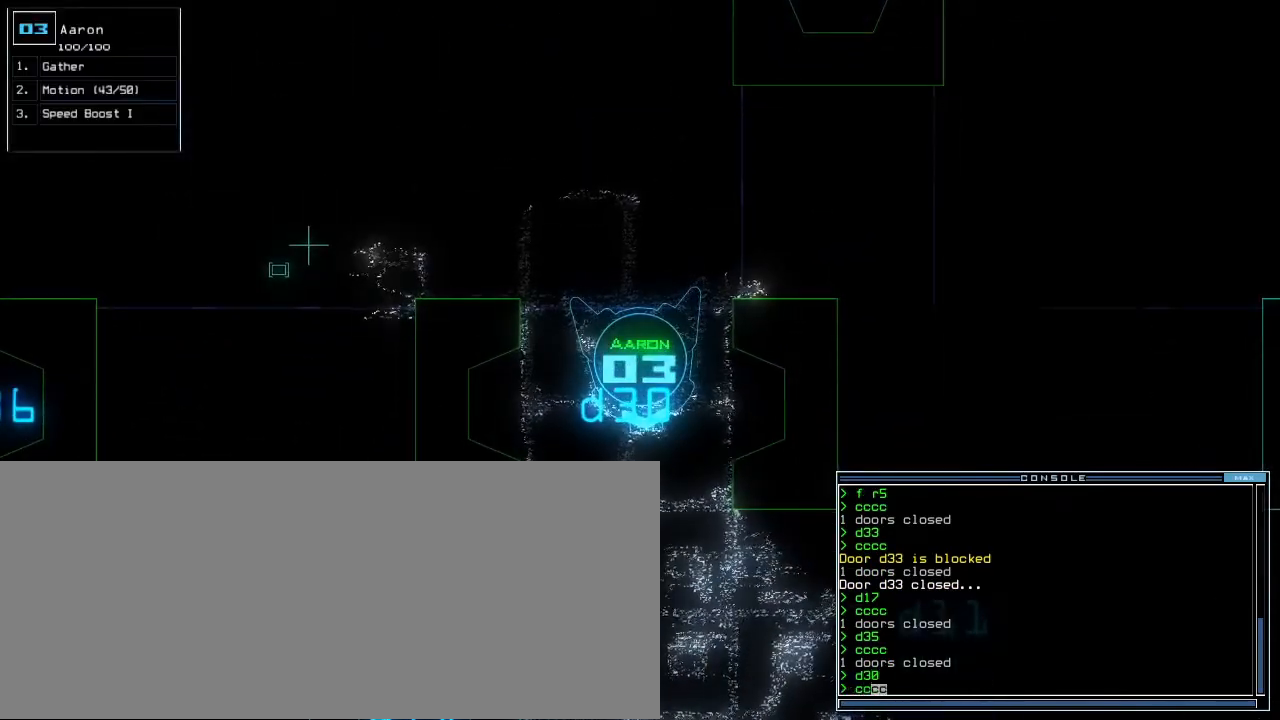
{"keys": ["down"], "events": [[100, "down", "down"]]}
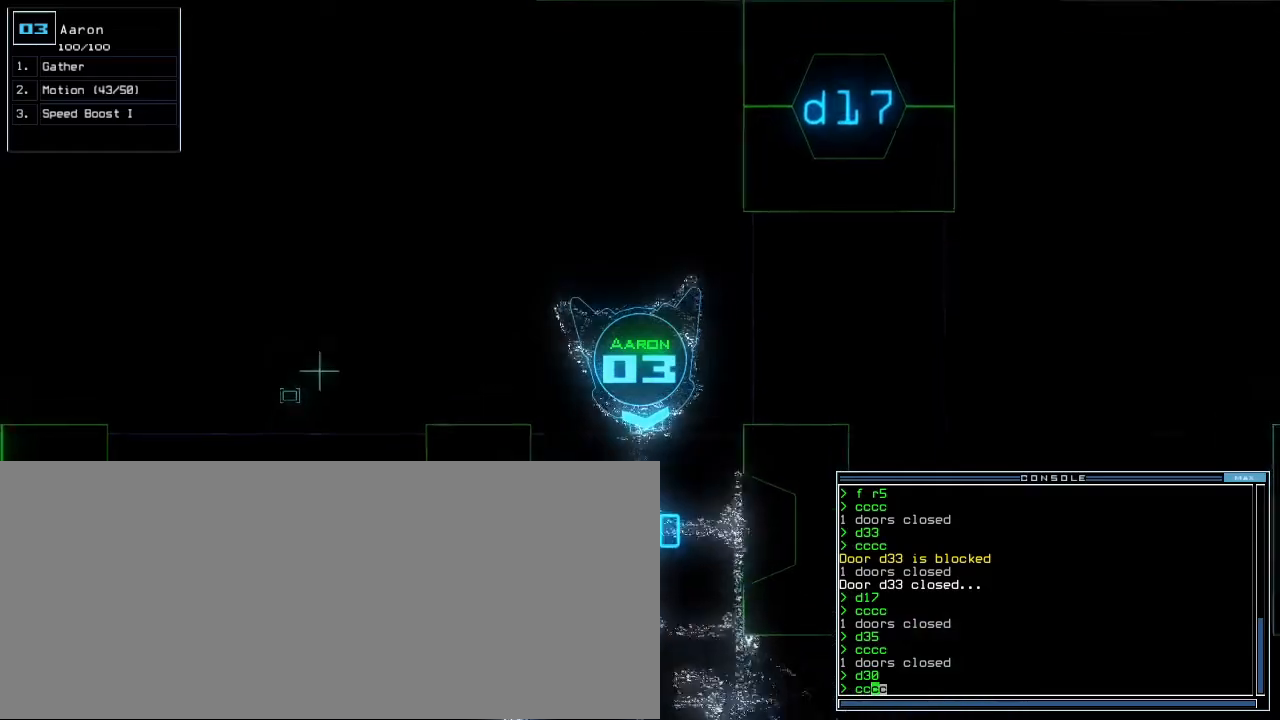
{"keys": ["down", "left"], "events": [[100, "return", "down"], [180, "return", "up"], [260, "left", "down"], [320, "ctrl_l", "down"], [420, "ctrl_l", "up"]]}
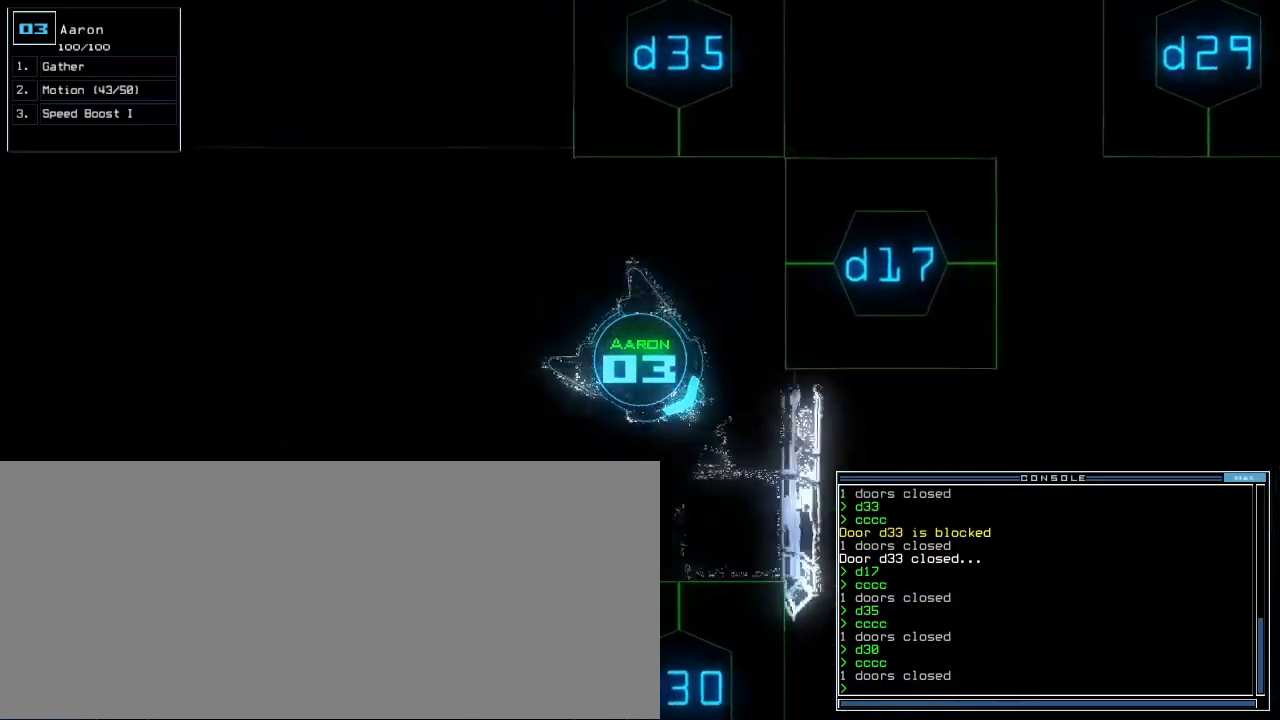
{"keys": ["up"], "events": [[180, "d", "down"], [200, "down", "up"], [260, "d", "up"], [340, "up", "down"], [380, "3", "down"], [460, "3", "up"], [500, "left", "up"]]}
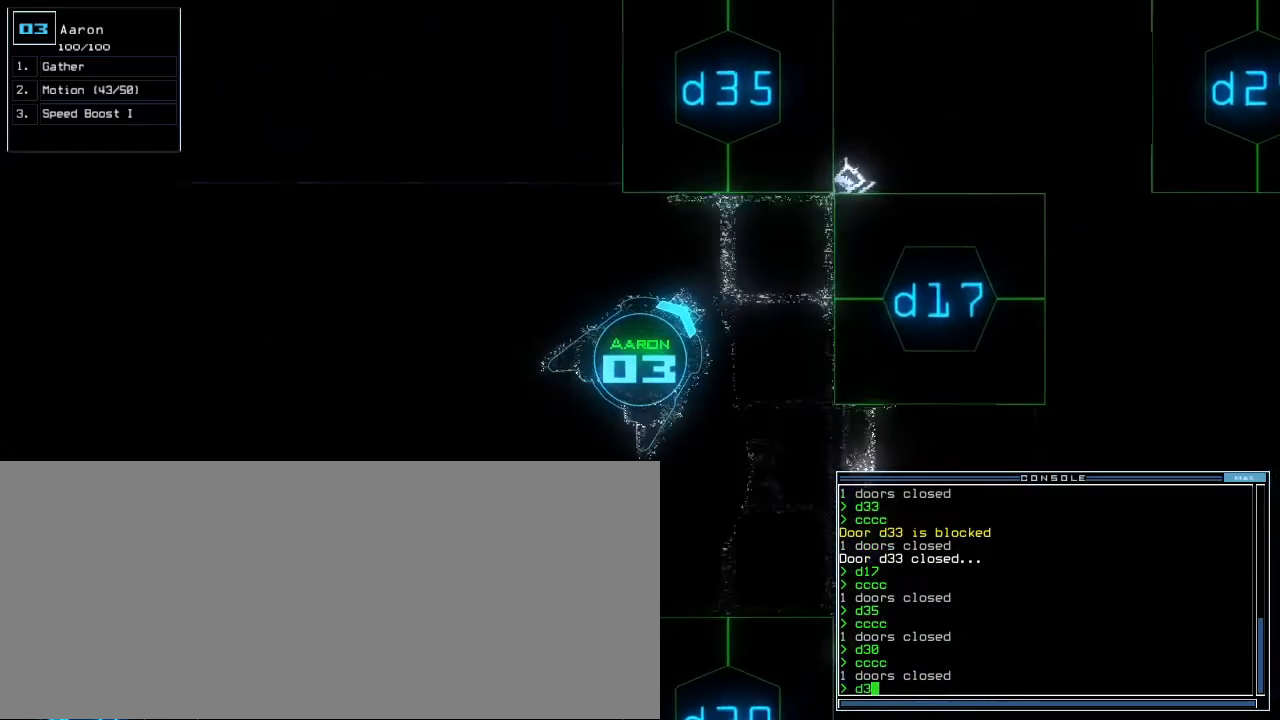
{"keys": ["left", "return", "up"], "events": [[200, "5", "down"], [240, "left", "down"], [280, "5", "up"], [420, "return", "down"]]}
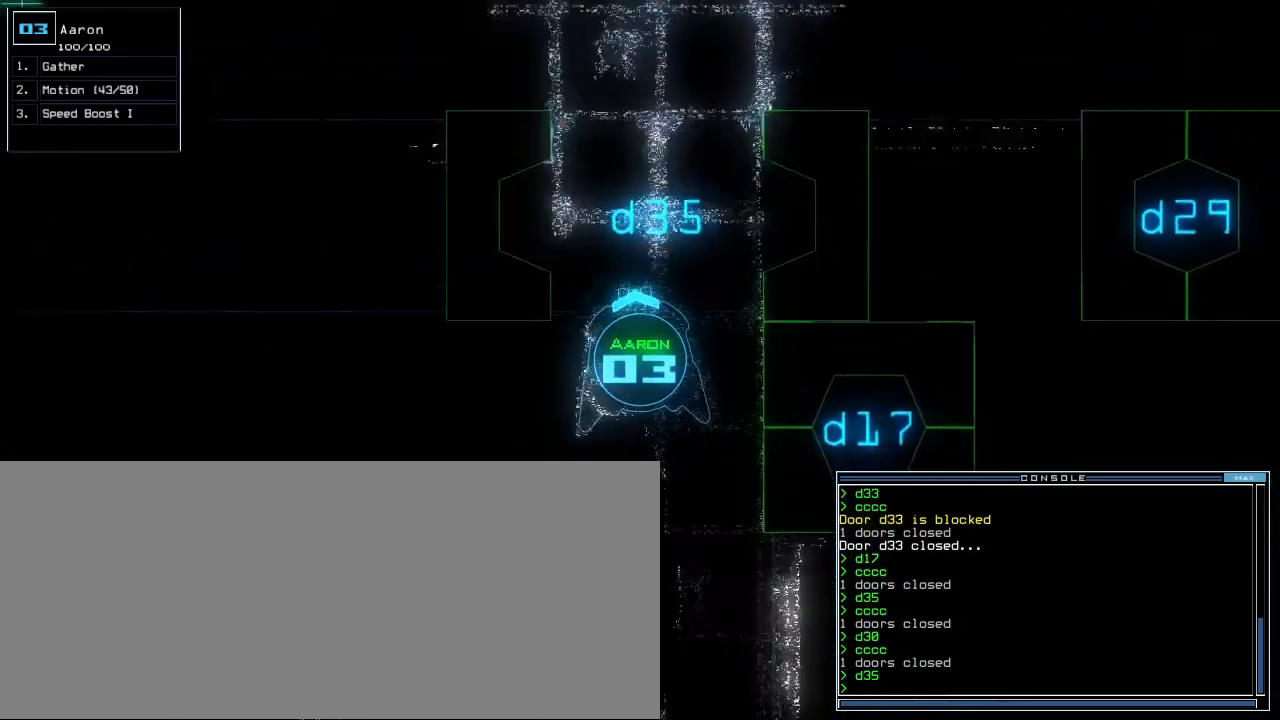
{"keys": ["right", "up"], "events": [[20, "left", "up"], [20, "return", "up"], [180, "up", "up"], [360, "up", "down"], [440, "right", "down"]]}
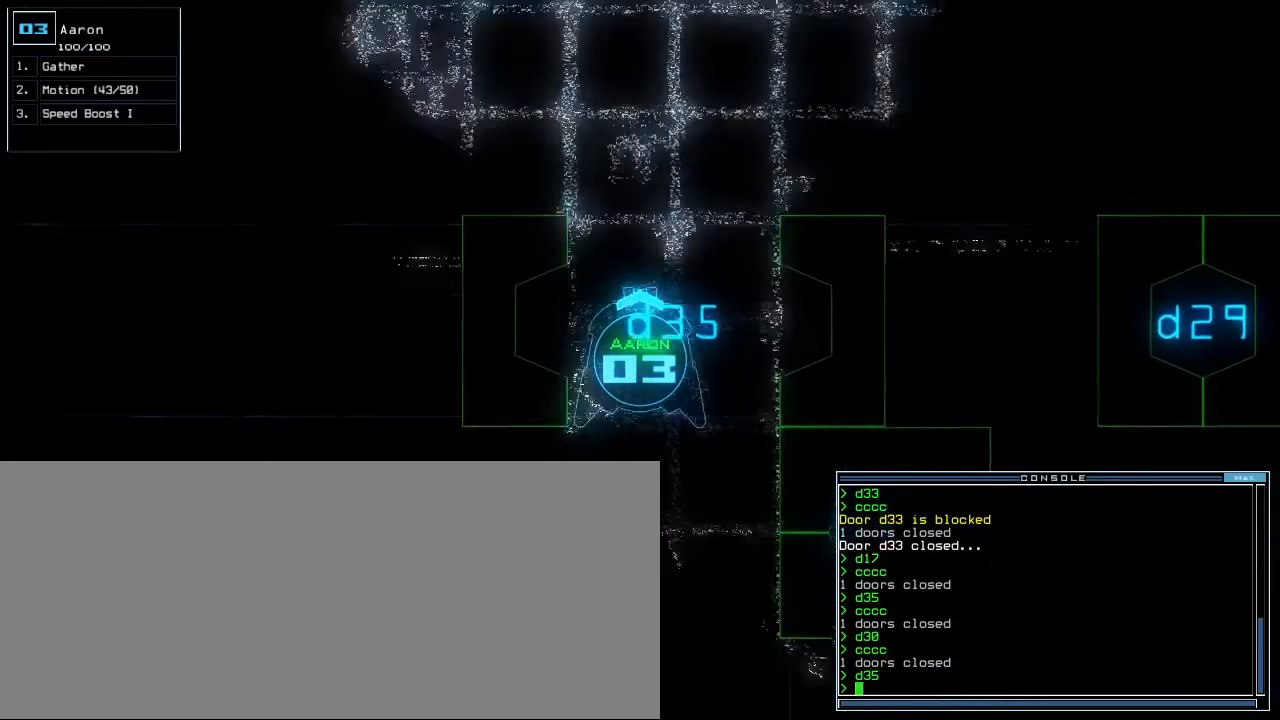
{"keys": ["left", "up"], "events": [[60, "right", "up"], [360, "left", "down"]]}
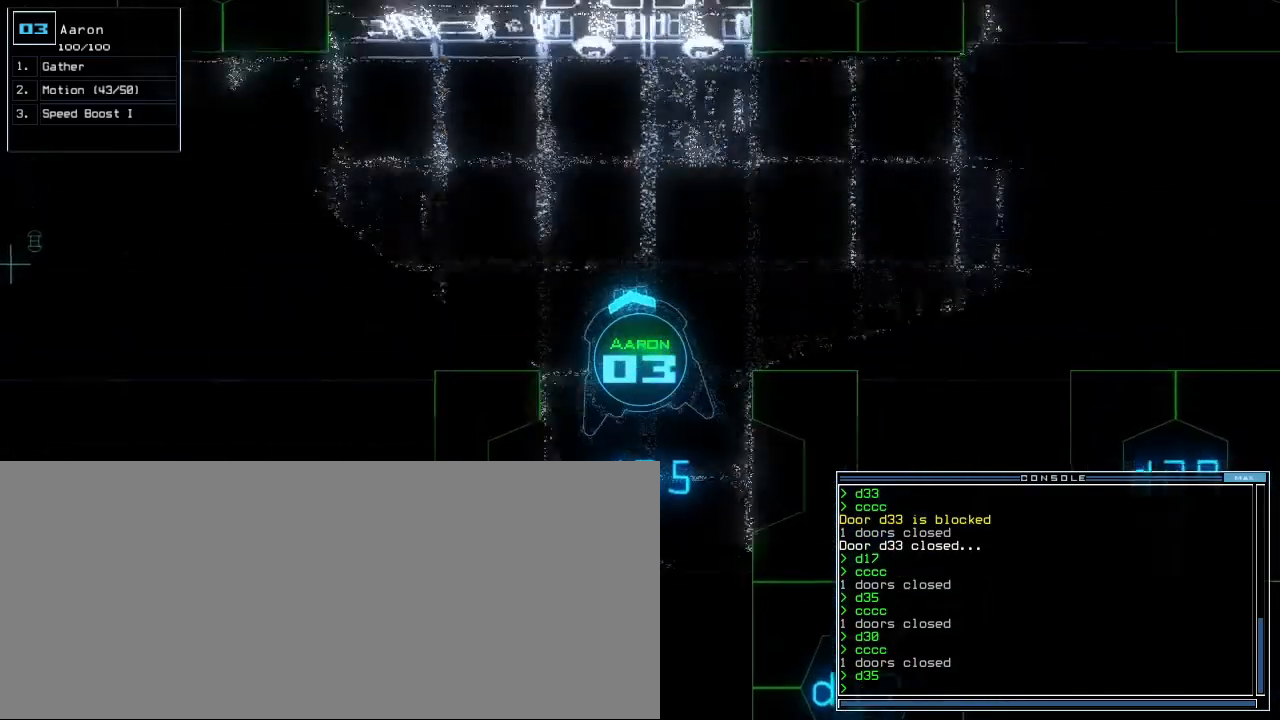
{"keys": ["left", "return"], "events": [[220, "c", "down"], [260, "c", "up"], [320, "c", "down"], [320, "up", "up"], [400, "c", "up"], [440, "return", "down"]]}
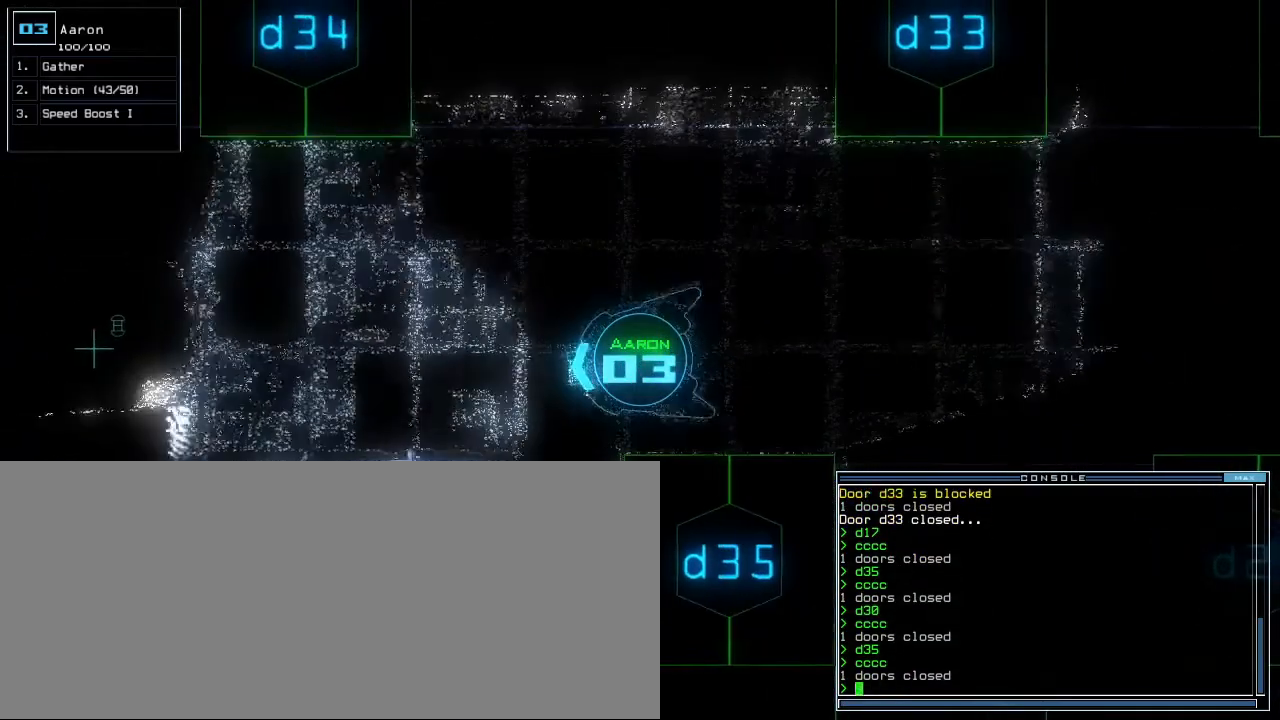
{"keys": [], "events": [[20, "return", "up"], [60, "left", "up"], [140, "space", "down"], [180, "space", "up"]]}
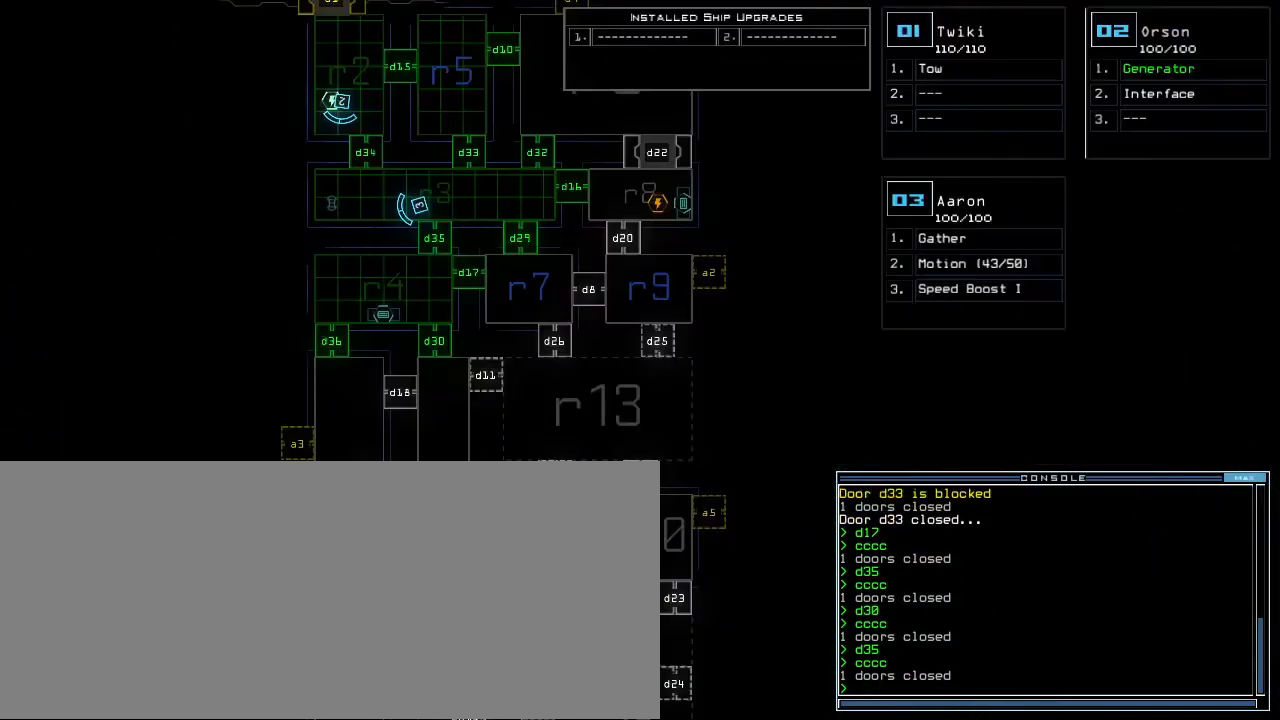
{"keys": [], "events": []}
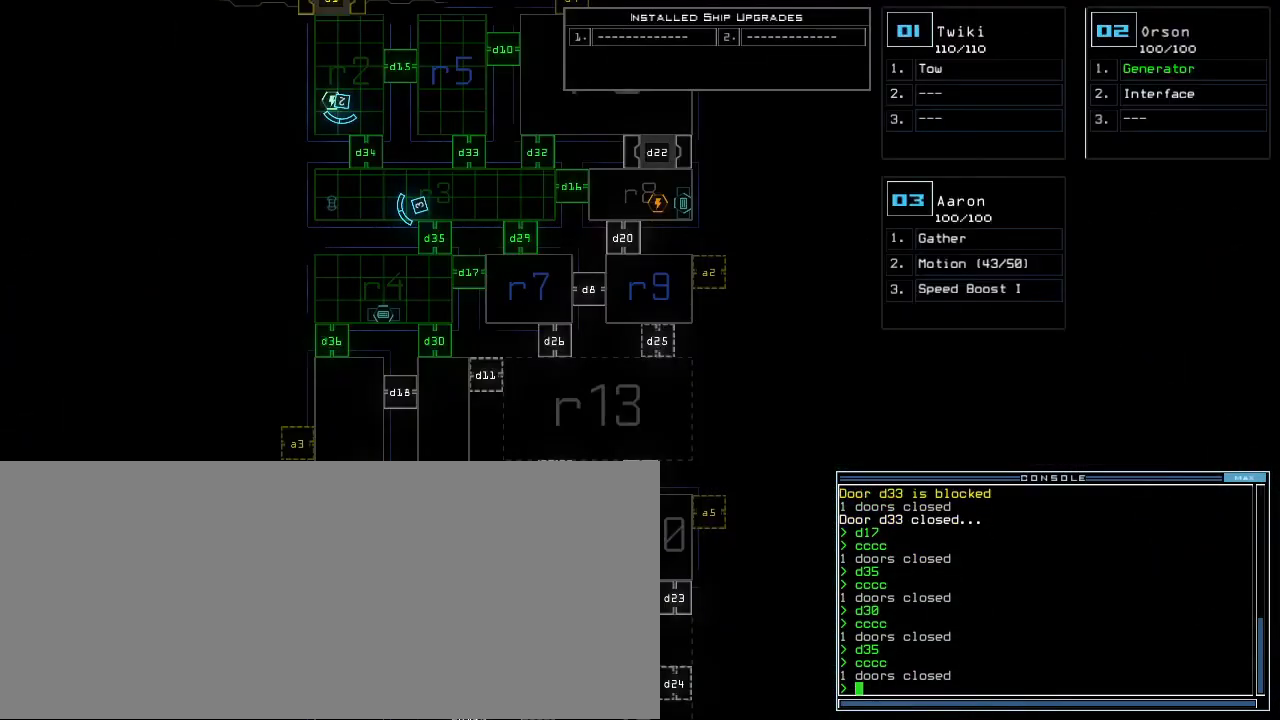
{"keys": [], "events": [[160, "d", "down"], [240, "d", "up"], [380, "3", "down"], [460, "3", "up"]]}
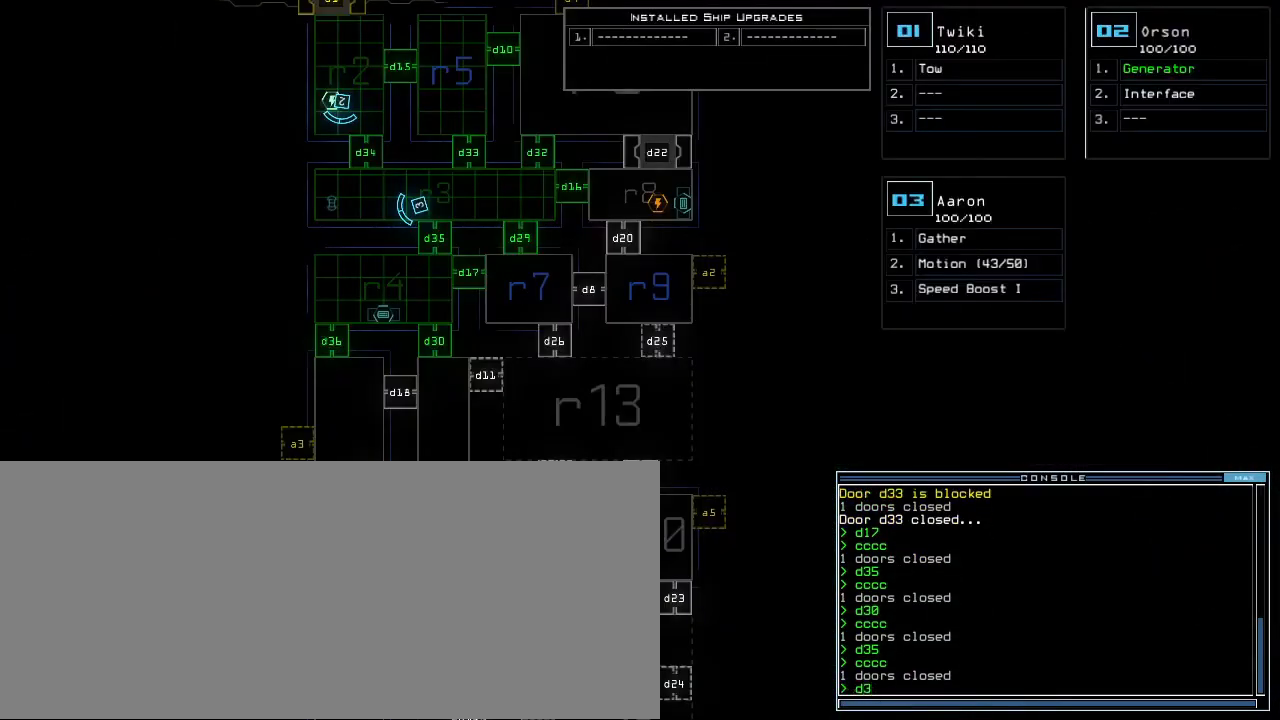
{"keys": [], "events": [[60, "0", "down"], [120, "0", "up"]]}
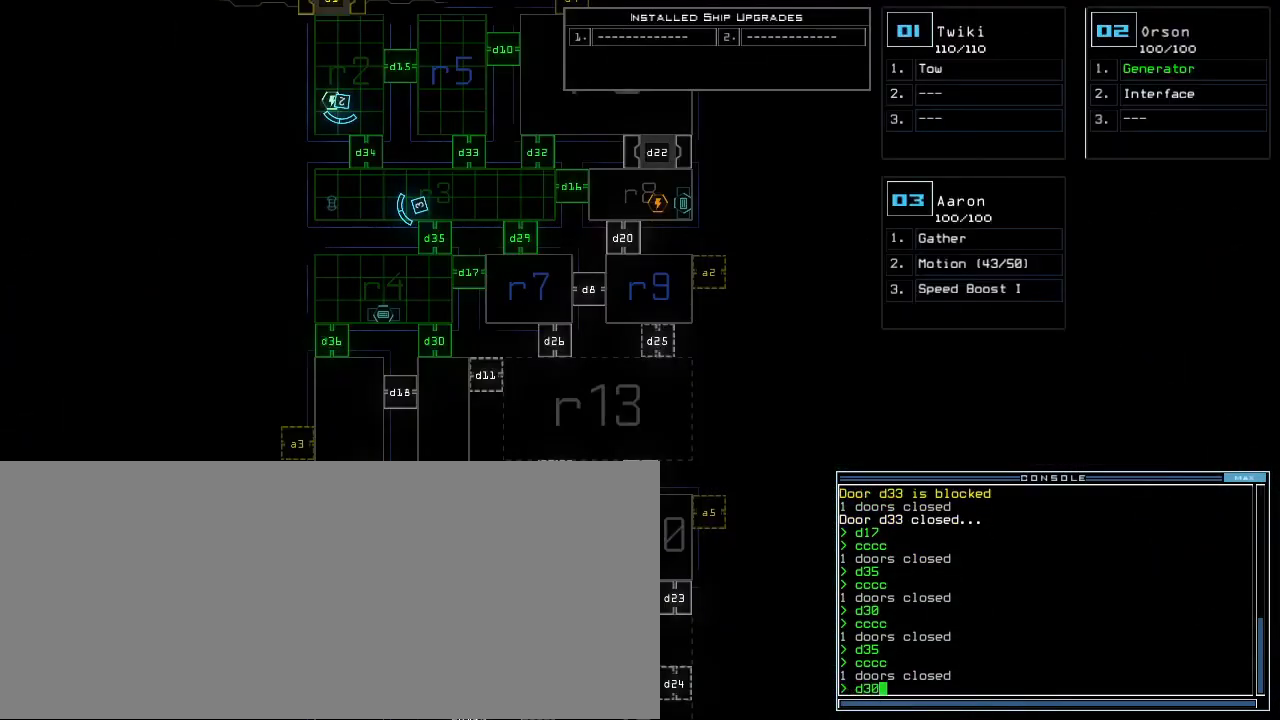
{"keys": [], "events": [[340, "return", "down"], [400, "return", "up"]]}
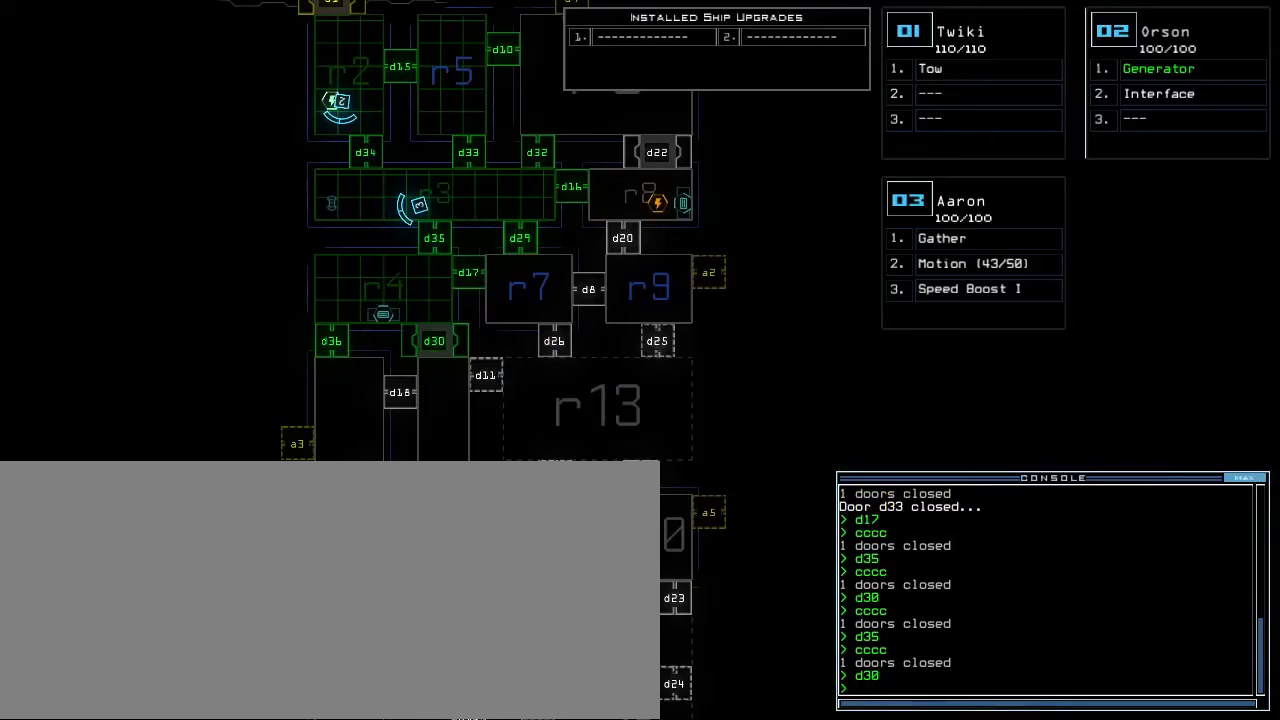
{"keys": []}
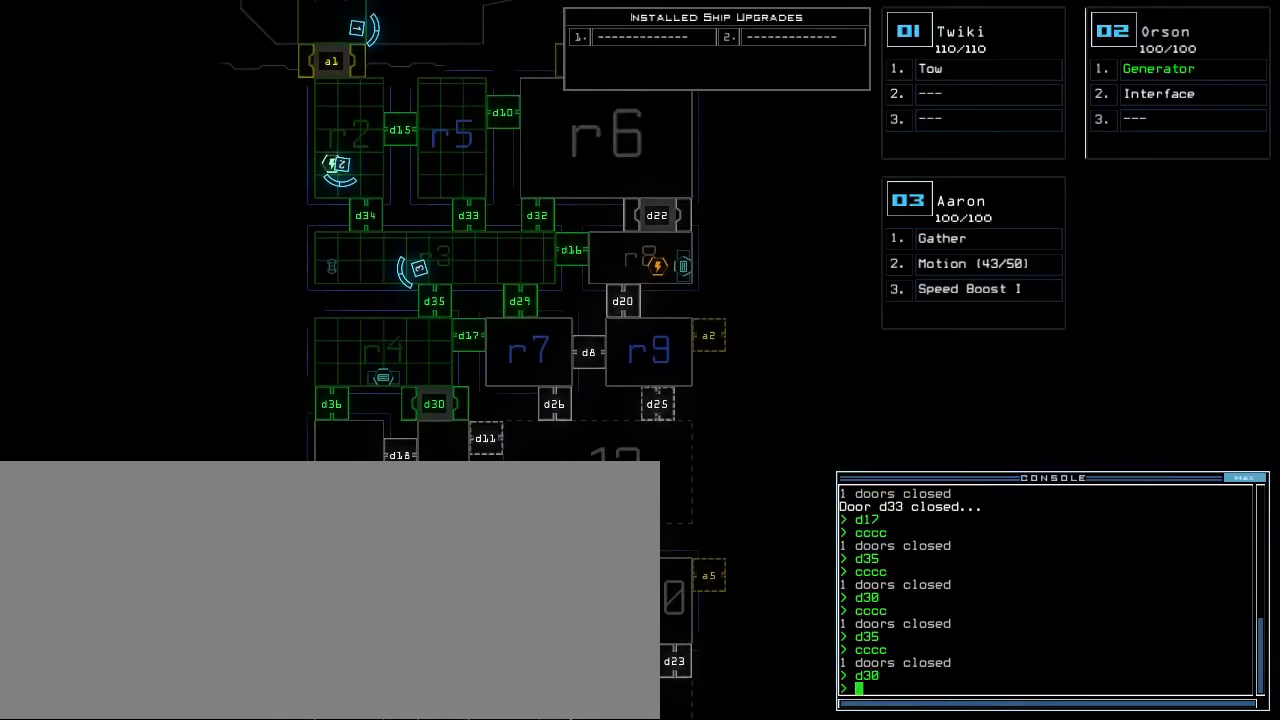
{"keys": [], "events": []}
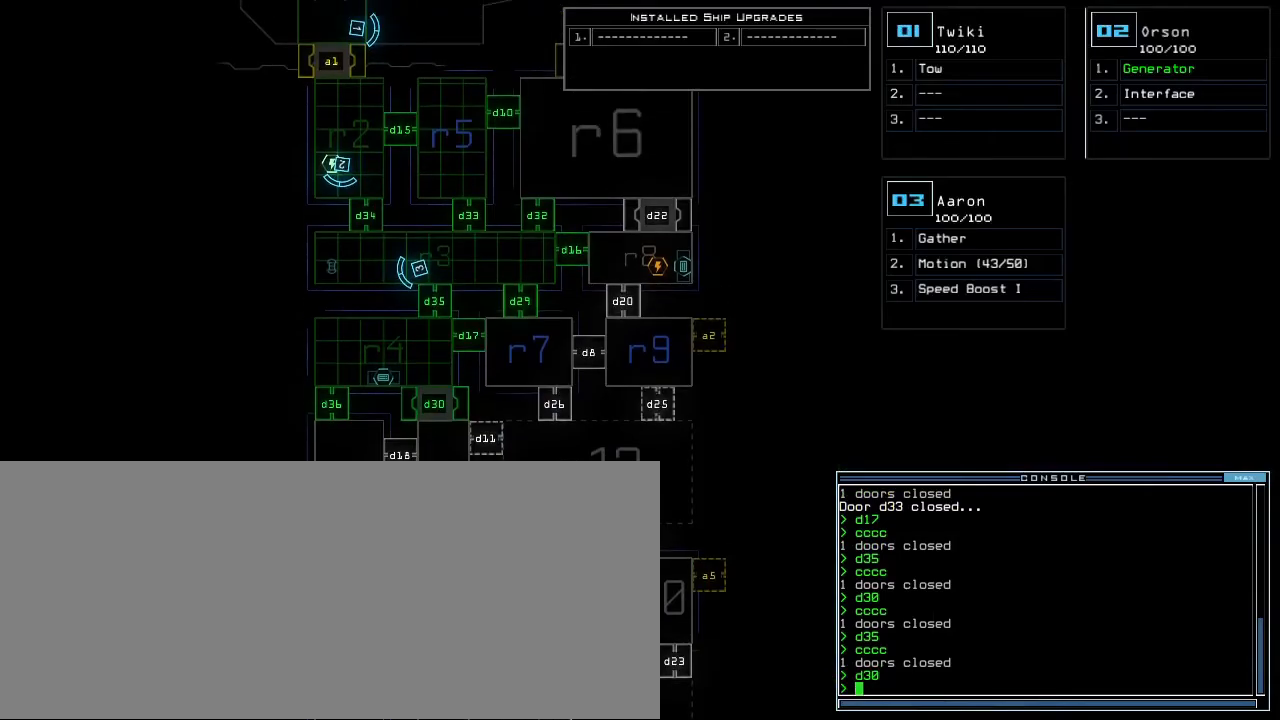
{"keys": [], "events": []}
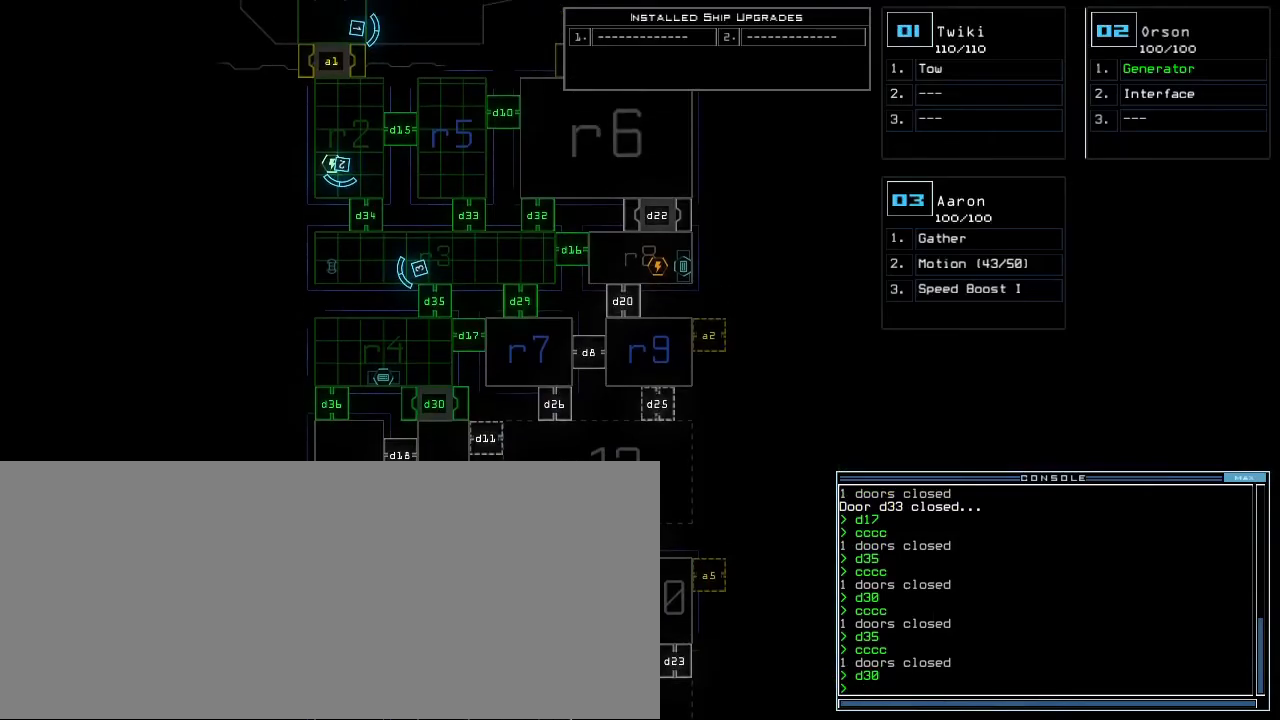
{"keys": [], "events": []}